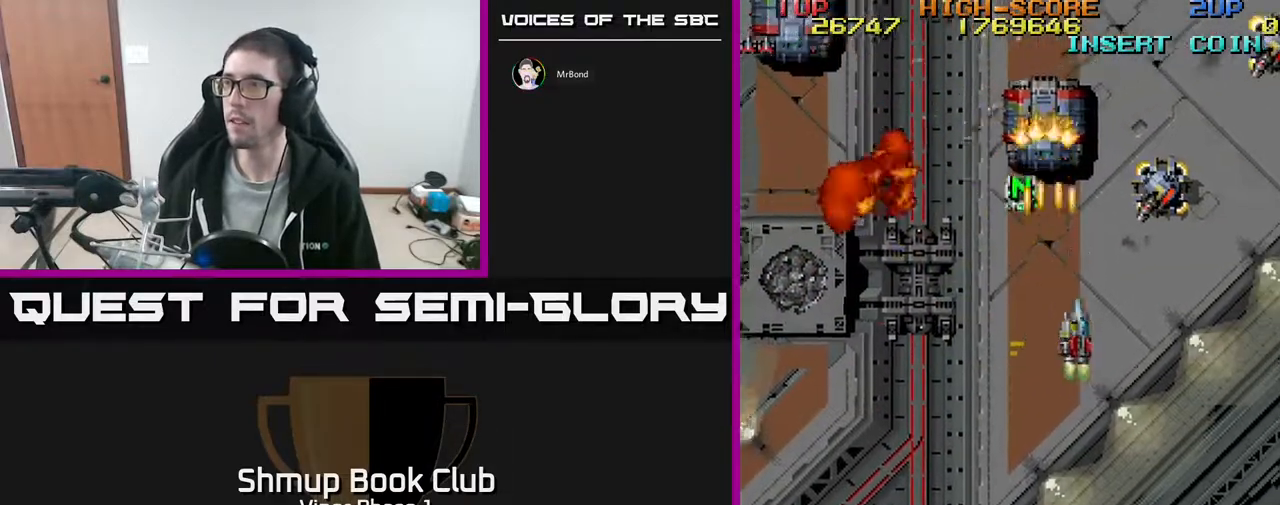
Gameplay with a controller (Xbox layout); each line is a JSON object with the inputs held at the frame after it. "events" lists button and stick changes between this image and that frame as [ms after this image, input, new state], when the widget could be followed in between. Not read: right_stick.
{"buttons": ["A", "DPAD_RIGHT"], "left_stick": "center", "events": [[250, "DPAD_DOWN", "down"], [317, "DPAD_RIGHT", "up"], [350, "DPAD_RIGHT", "down"], [450, "DPAD_DOWN", "up"]]}
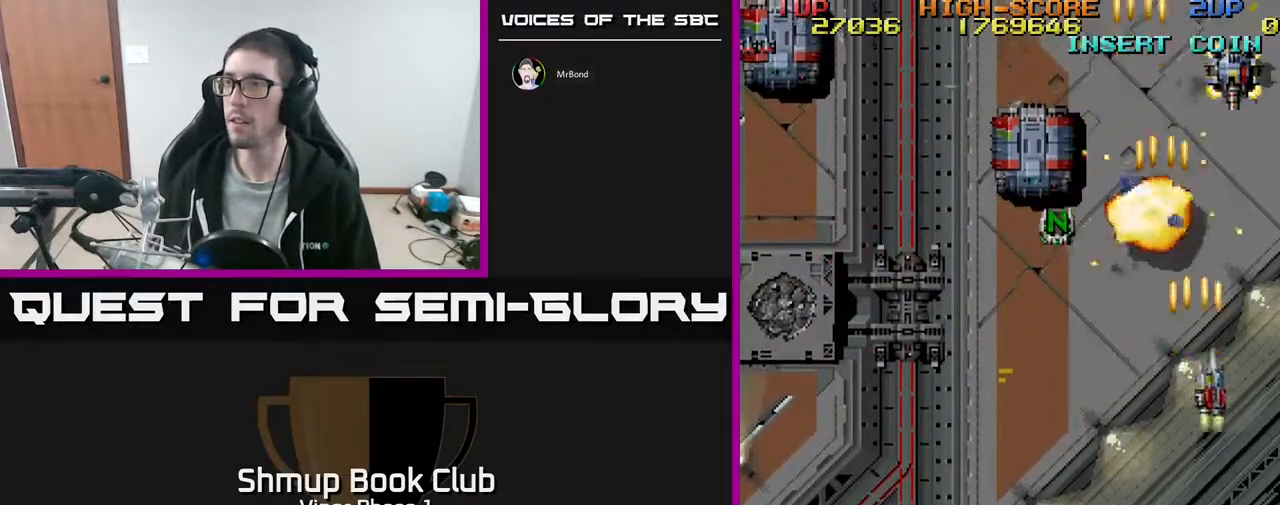
{"buttons": ["A", "DPAD_DOWN"], "left_stick": "center", "events": [[50, "DPAD_DOWN", "down"], [217, "DPAD_RIGHT", "up"]]}
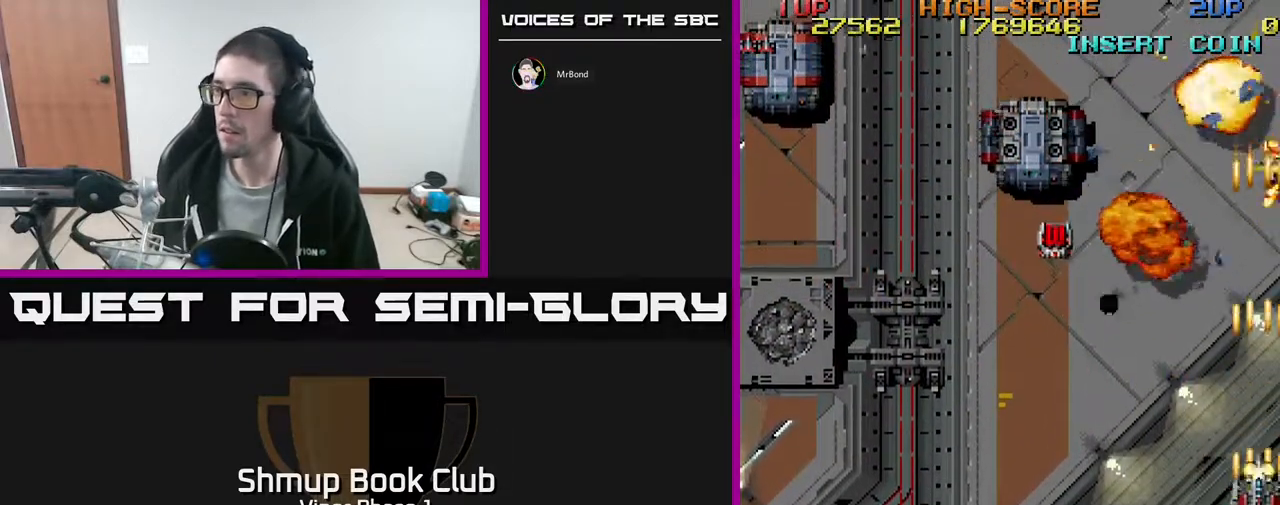
{"buttons": ["A", "DPAD_DOWN"], "left_stick": "center", "events": [[67, "DPAD_LEFT", "down"], [150, "DPAD_LEFT", "up"], [200, "DPAD_RIGHT", "down"], [250, "DPAD_RIGHT", "up"]]}
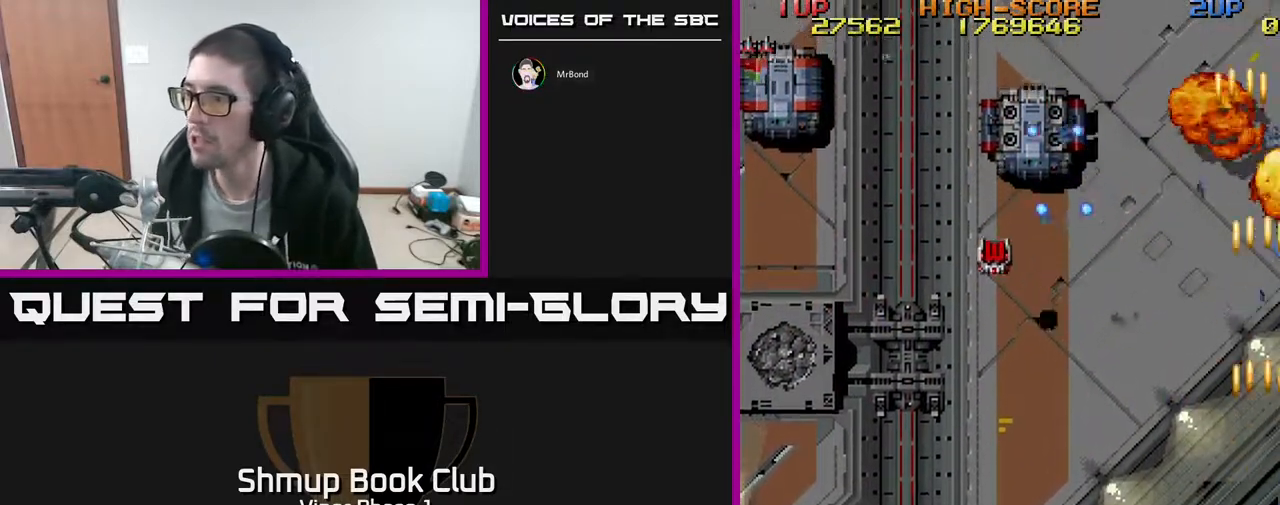
{"buttons": ["A", "DPAD_UP", "DPAD_LEFT"], "left_stick": "center", "events": [[150, "DPAD_LEFT", "down"], [233, "DPAD_DOWN", "up"], [467, "DPAD_UP", "down"]]}
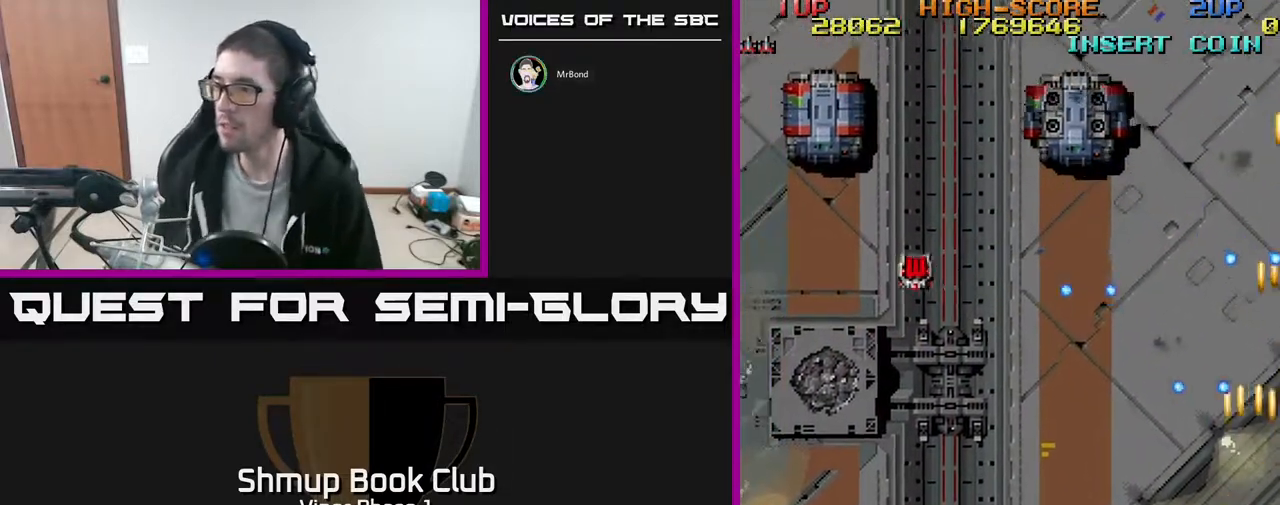
{"buttons": ["A", "DPAD_UP", "DPAD_LEFT"], "left_stick": "center", "events": []}
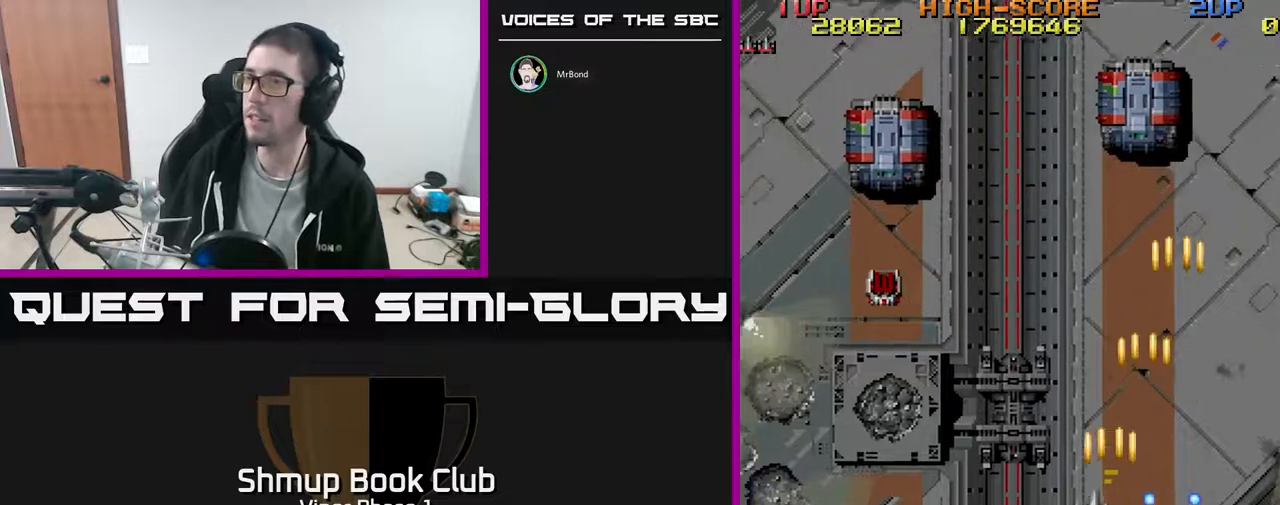
{"buttons": ["A", "DPAD_UP", "DPAD_LEFT"], "left_stick": "center", "events": []}
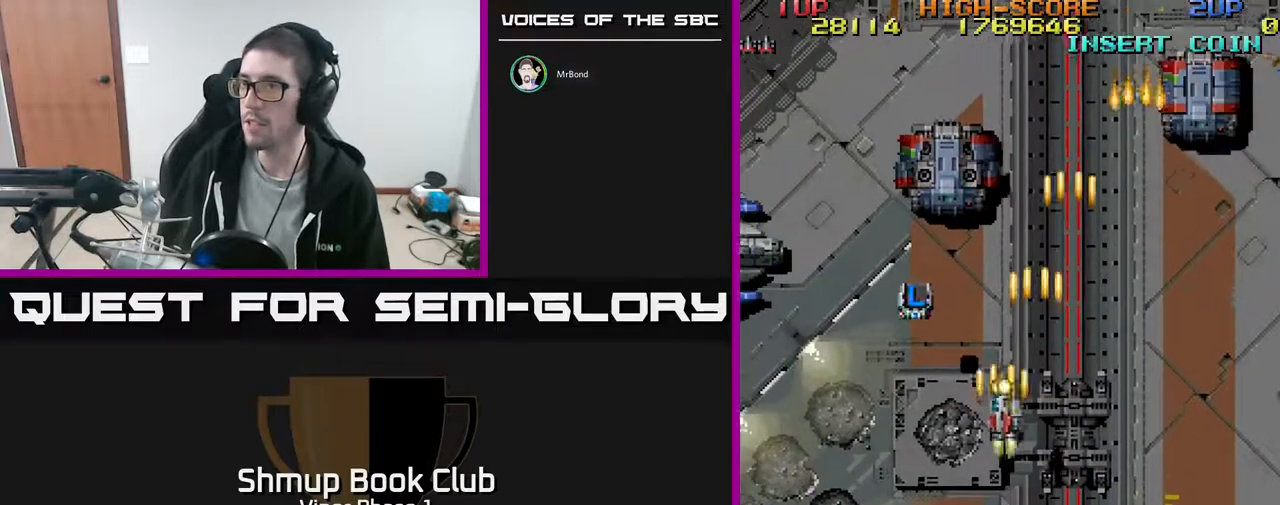
{"buttons": ["A", "DPAD_LEFT"], "left_stick": "center", "events": [[283, "DPAD_UP", "up"]]}
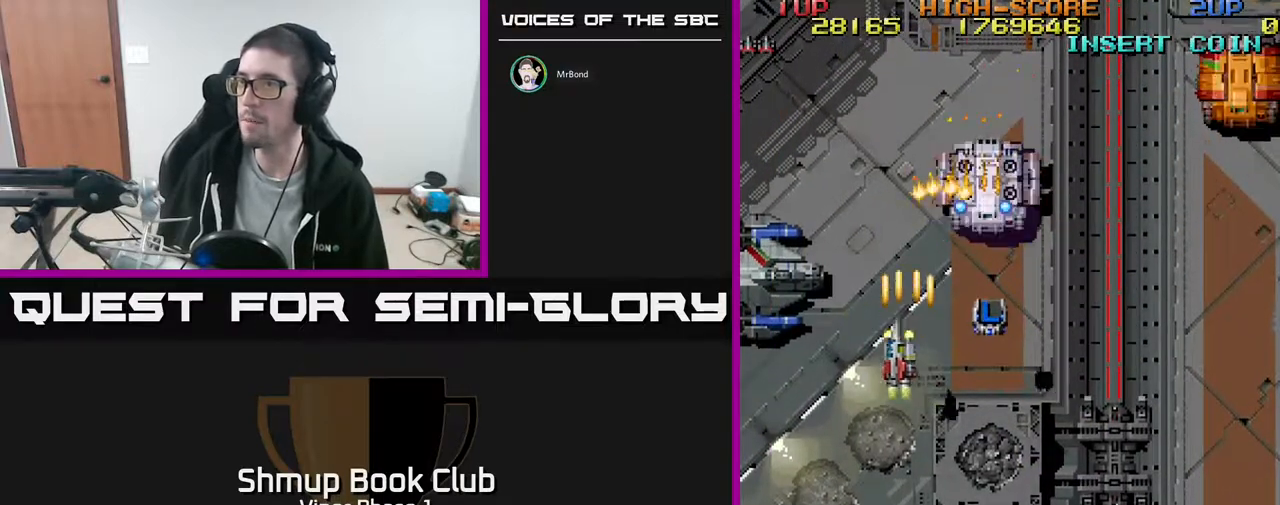
{"buttons": ["A", "DPAD_DOWN", "DPAD_LEFT"], "left_stick": "center", "events": [[367, "DPAD_DOWN", "down"]]}
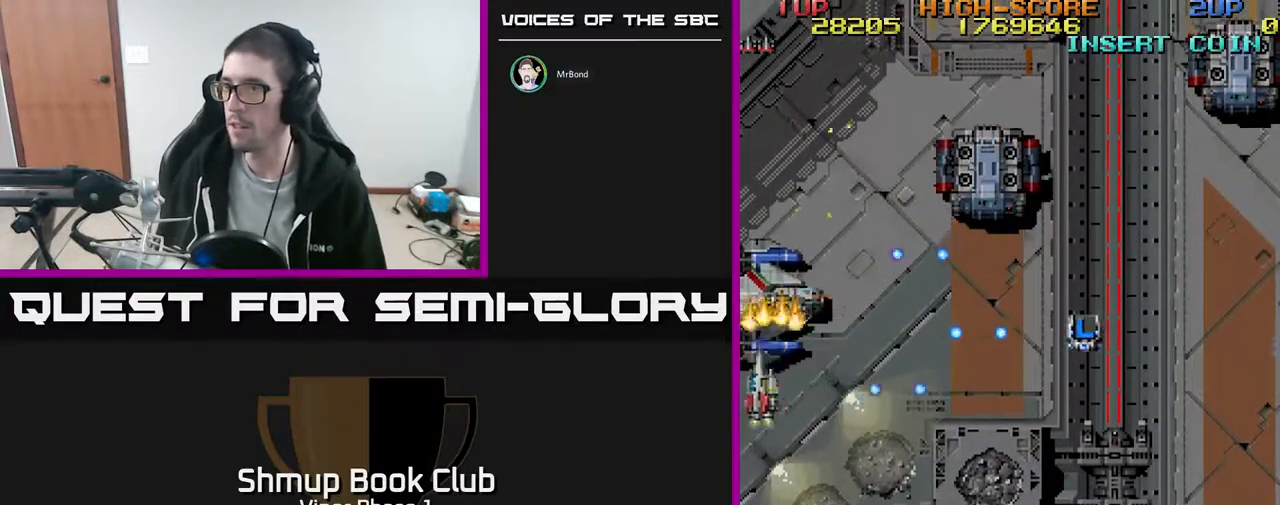
{"buttons": ["A", "DPAD_DOWN", "DPAD_RIGHT"], "left_stick": "center", "events": [[17, "DPAD_LEFT", "up"], [50, "DPAD_DOWN", "up"], [83, "DPAD_LEFT", "down"], [83, "DPAD_UP", "down"], [117, "DPAD_LEFT", "up"], [183, "DPAD_UP", "up"], [217, "DPAD_DOWN", "down"], [417, "DPAD_RIGHT", "down"]]}
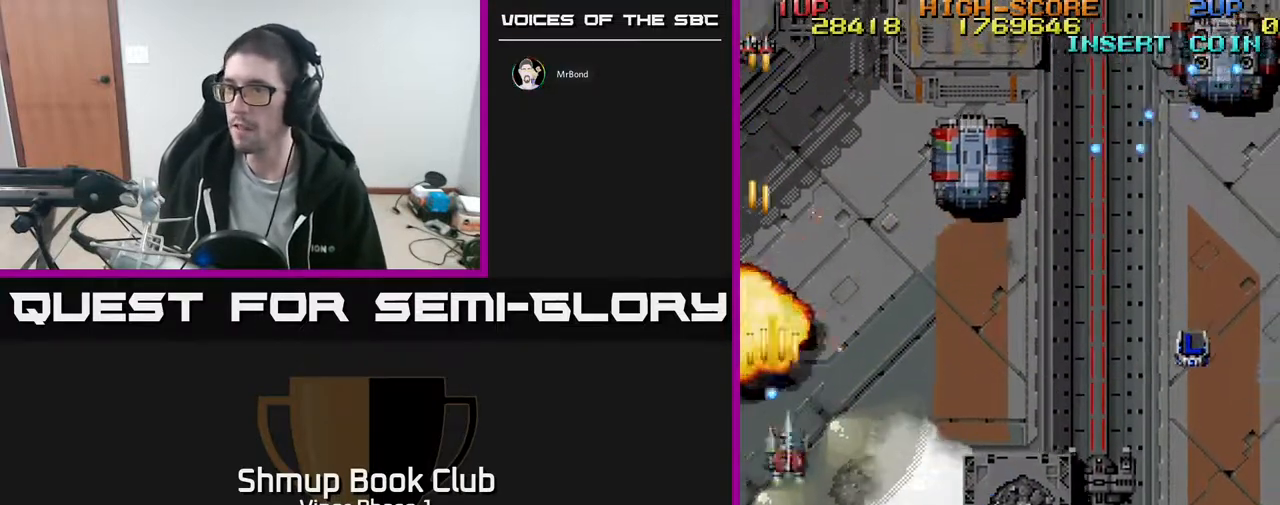
{"buttons": ["A", "DPAD_UP", "DPAD_RIGHT"], "left_stick": "center", "events": [[283, "DPAD_DOWN", "up"], [367, "DPAD_UP", "down"]]}
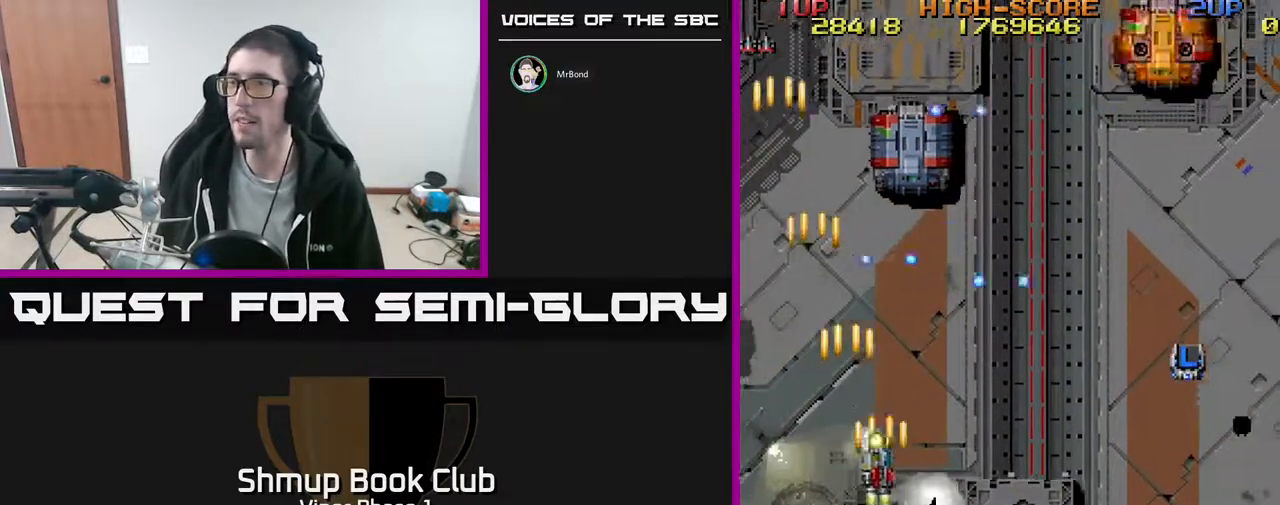
{"buttons": ["A", "DPAD_DOWN"], "left_stick": "center", "events": [[133, "DPAD_UP", "up"], [167, "DPAD_DOWN", "down"], [167, "DPAD_RIGHT", "up"]]}
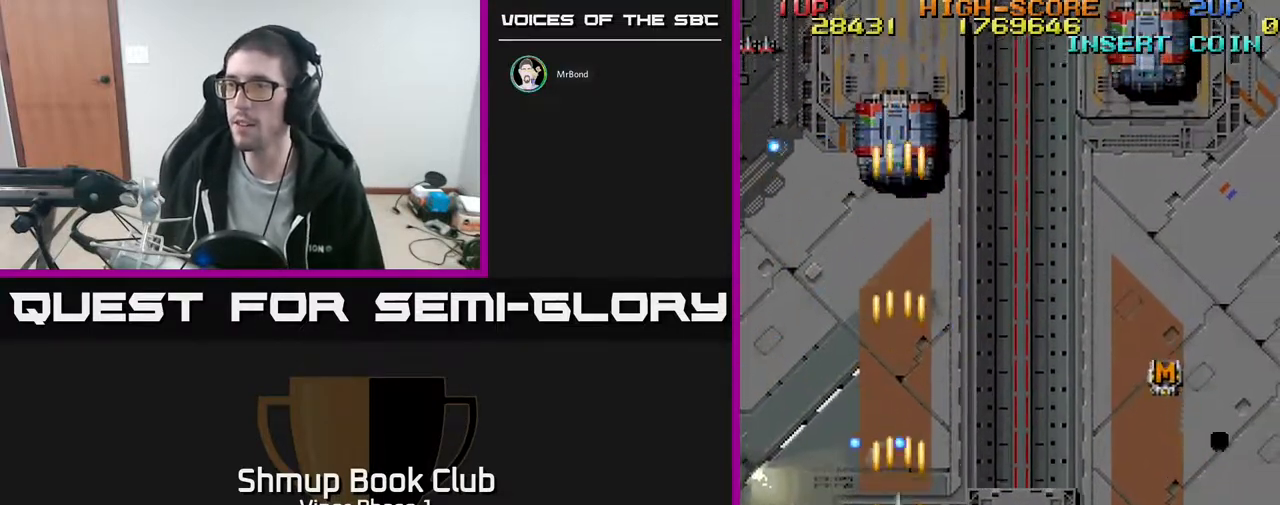
{"buttons": ["A", "DPAD_UP"], "left_stick": "center", "events": [[217, "DPAD_DOWN", "up"], [283, "DPAD_UP", "down"]]}
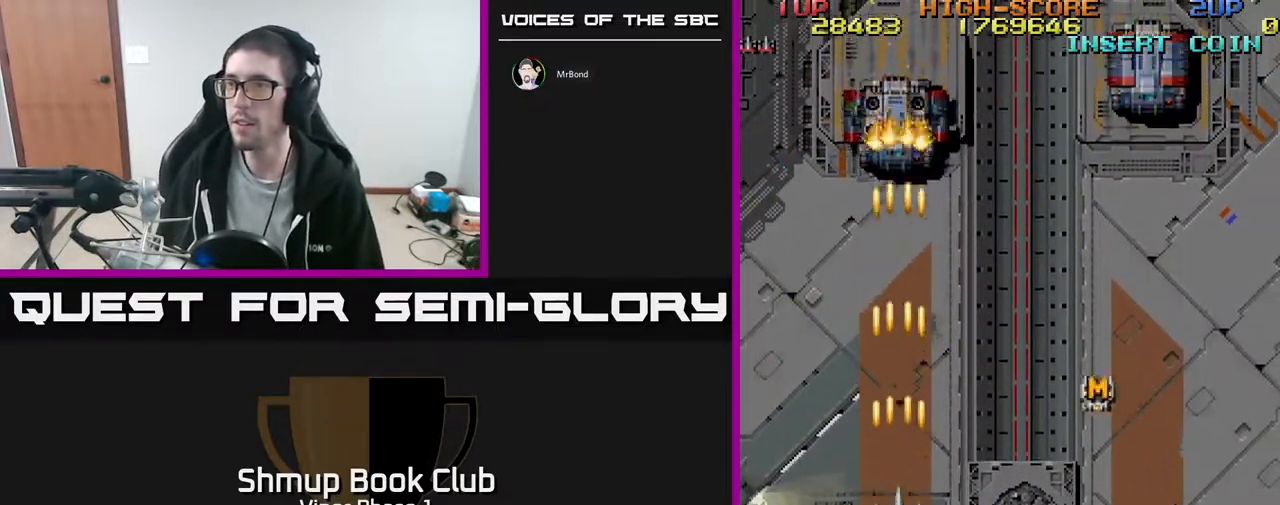
{"buttons": ["A", "DPAD_DOWN"], "left_stick": "center", "events": [[350, "DPAD_UP", "up"], [383, "DPAD_DOWN", "down"]]}
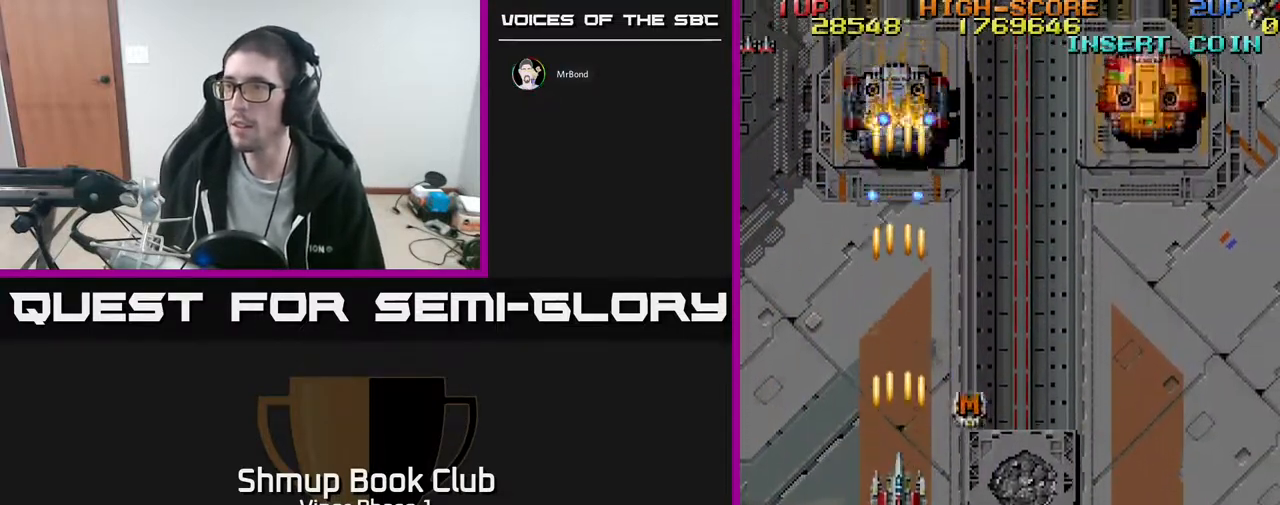
{"buttons": ["A", "DPAD_UP", "DPAD_RIGHT"], "left_stick": "center", "events": [[133, "DPAD_RIGHT", "down"], [183, "DPAD_DOWN", "up"], [300, "DPAD_UP", "down"]]}
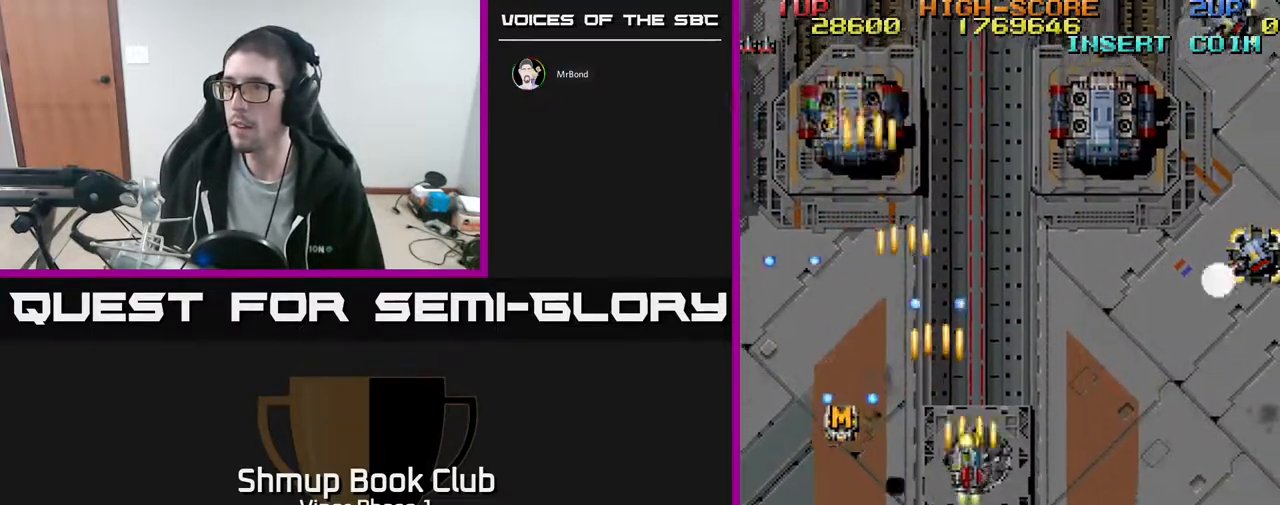
{"buttons": ["A", "DPAD_RIGHT"], "left_stick": "center", "events": [[233, "DPAD_UP", "up"], [283, "DPAD_DOWN", "down"], [333, "DPAD_DOWN", "up"]]}
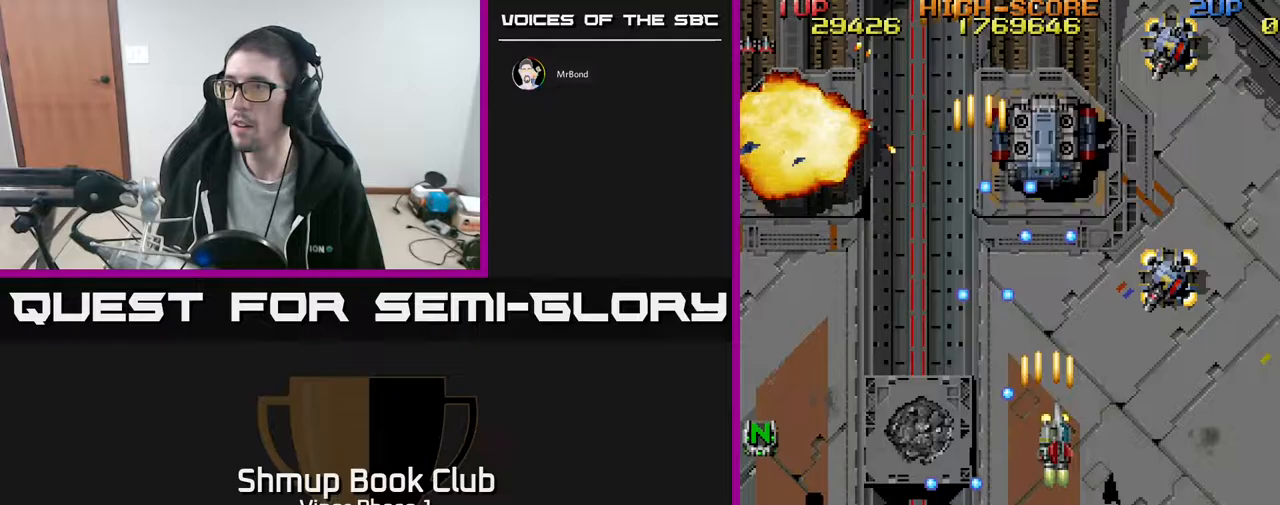
{"buttons": ["A", "DPAD_RIGHT"], "left_stick": "center", "events": []}
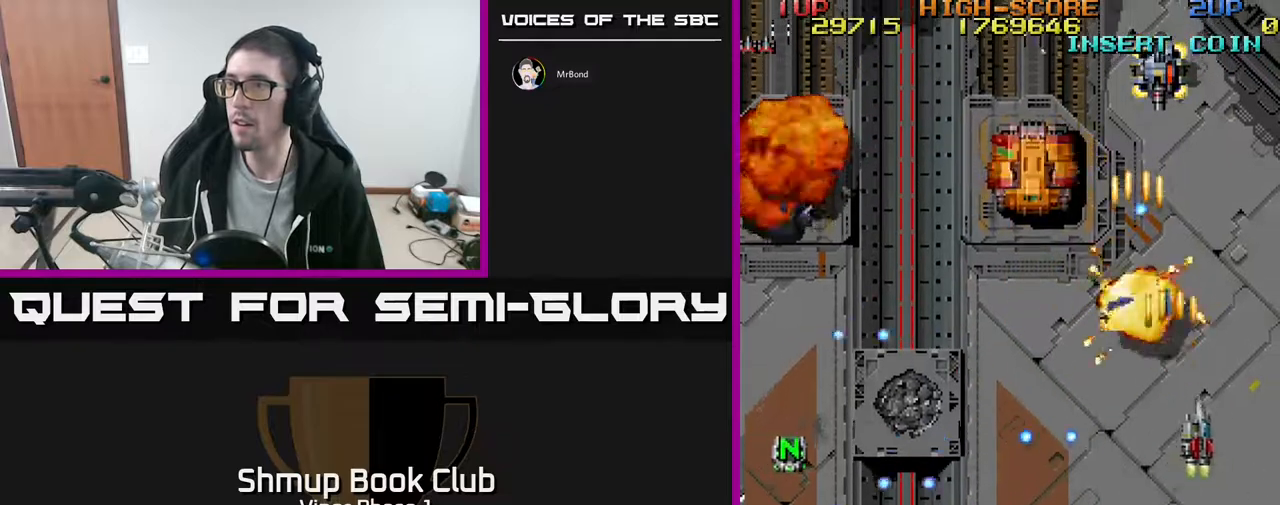
{"buttons": ["A", "DPAD_RIGHT"], "left_stick": "center", "events": [[17, "DPAD_UP", "down"], [50, "DPAD_RIGHT", "up"], [100, "DPAD_LEFT", "down"], [117, "DPAD_UP", "up"], [167, "DPAD_DOWN", "down"], [317, "DPAD_LEFT", "up"], [350, "DPAD_DOWN", "up"], [350, "DPAD_RIGHT", "down"]]}
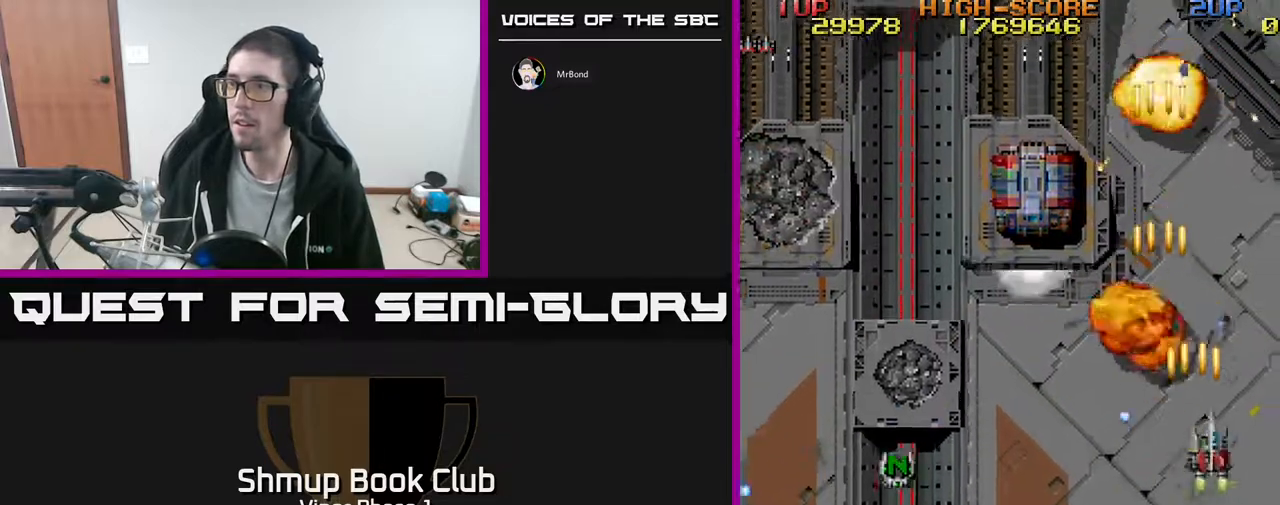
{"buttons": ["A", "DPAD_DOWN", "DPAD_RIGHT"], "left_stick": "center", "events": [[50, "DPAD_UP", "down"], [67, "DPAD_RIGHT", "up"], [117, "DPAD_LEFT", "down"], [167, "DPAD_UP", "up"], [317, "DPAD_DOWN", "down"], [400, "DPAD_LEFT", "up"], [483, "DPAD_RIGHT", "down"]]}
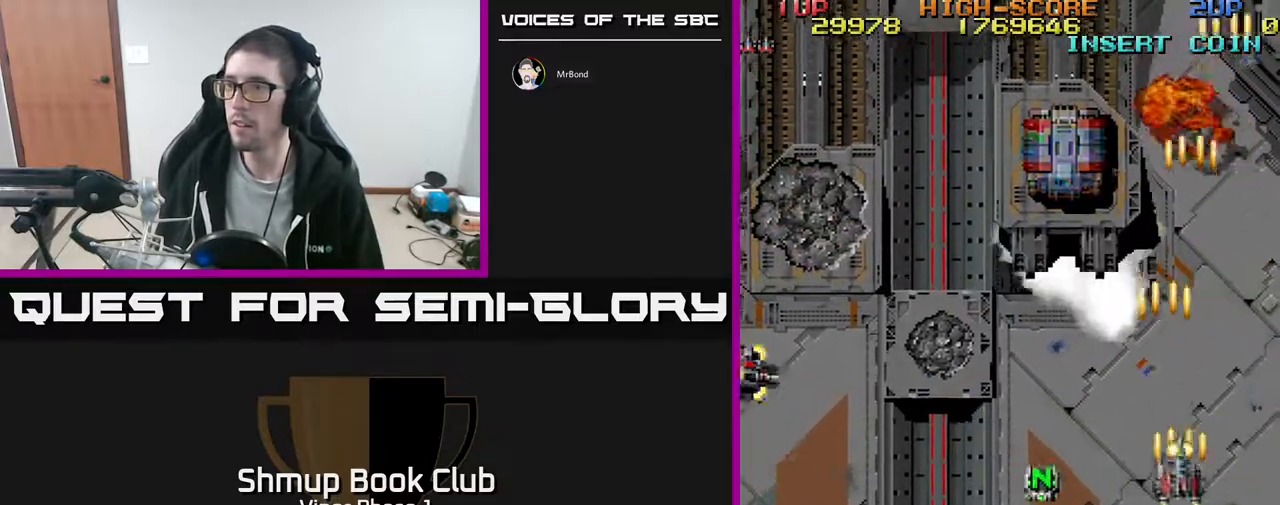
{"buttons": ["A", "DPAD_DOWN", "DPAD_LEFT"], "left_stick": "center", "events": [[117, "DPAD_RIGHT", "up"], [250, "DPAD_LEFT", "down"]]}
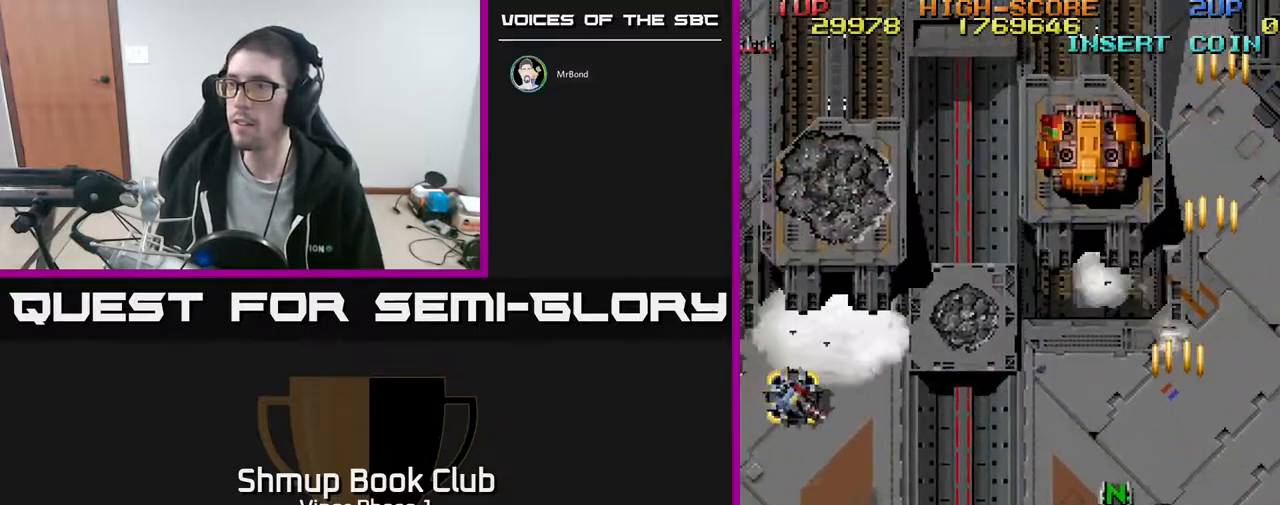
{"buttons": ["A", "DPAD_UP"], "left_stick": "center", "events": [[83, "DPAD_DOWN", "up"], [450, "DPAD_LEFT", "up"], [450, "DPAD_UP", "down"]]}
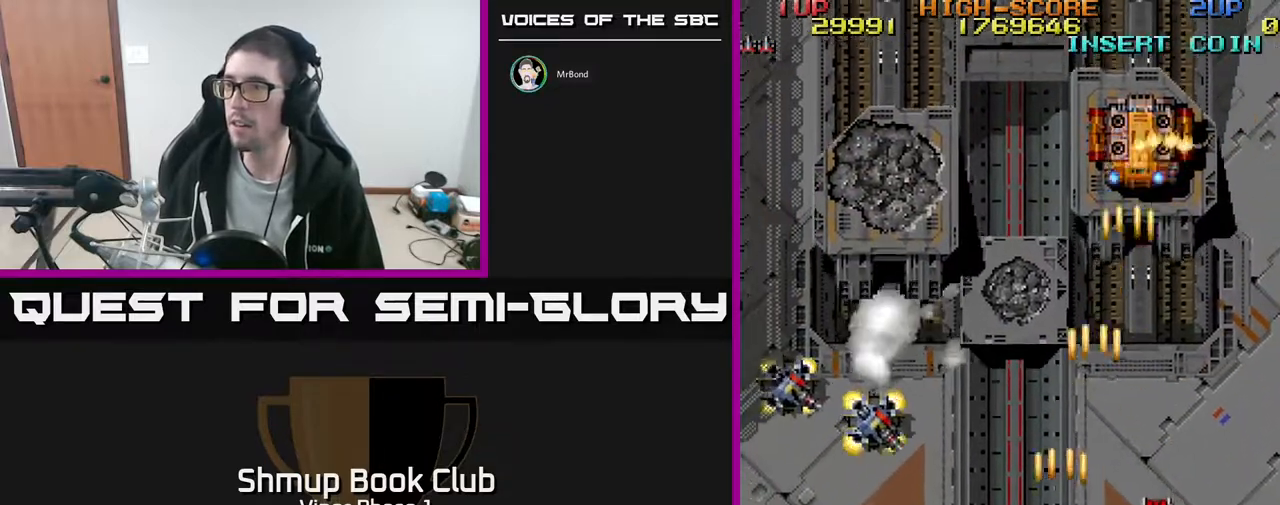
{"buttons": ["A", "DPAD_DOWN", "DPAD_LEFT"], "left_stick": "center", "events": [[17, "DPAD_RIGHT", "down"], [83, "A", "up"], [267, "DPAD_RIGHT", "up"], [283, "A", "down"], [283, "DPAD_UP", "up"], [317, "DPAD_LEFT", "down"], [333, "DPAD_DOWN", "down"]]}
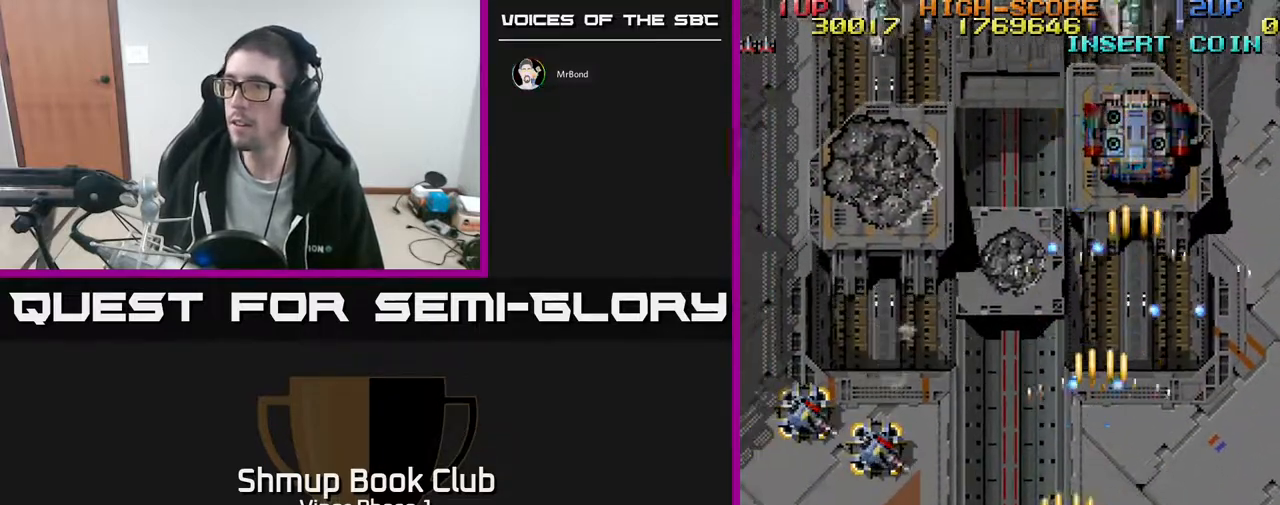
{"buttons": ["A", "DPAD_LEFT"], "left_stick": "center", "events": [[167, "DPAD_DOWN", "up"]]}
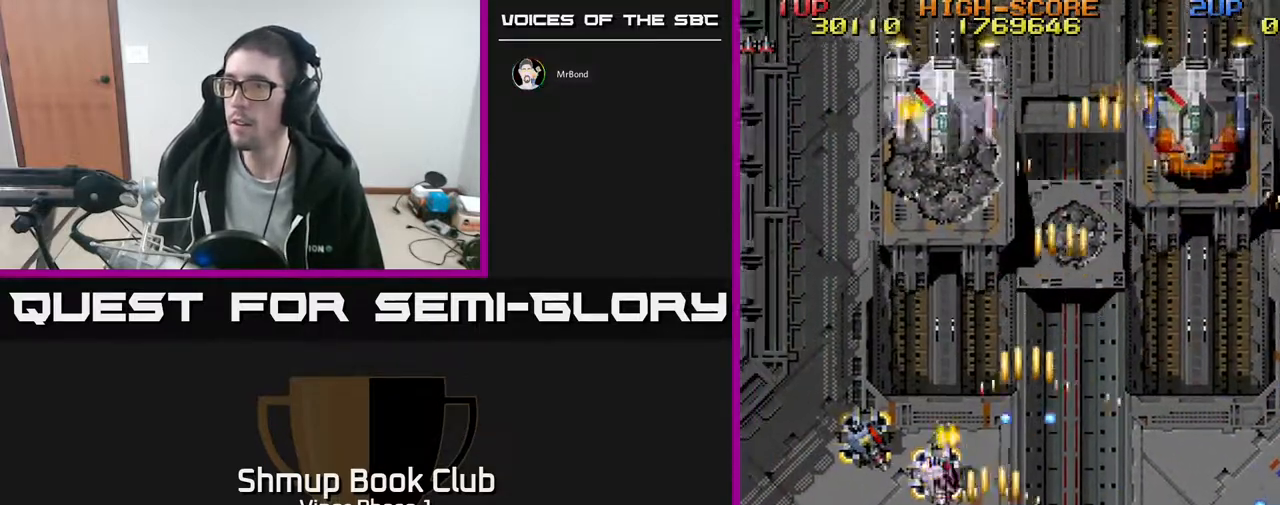
{"buttons": ["A", "DPAD_DOWN", "DPAD_RIGHT"], "left_stick": "center", "events": [[133, "DPAD_UP", "down"], [267, "DPAD_UP", "up"], [283, "DPAD_LEFT", "up"], [300, "DPAD_DOWN", "down"], [300, "DPAD_RIGHT", "down"]]}
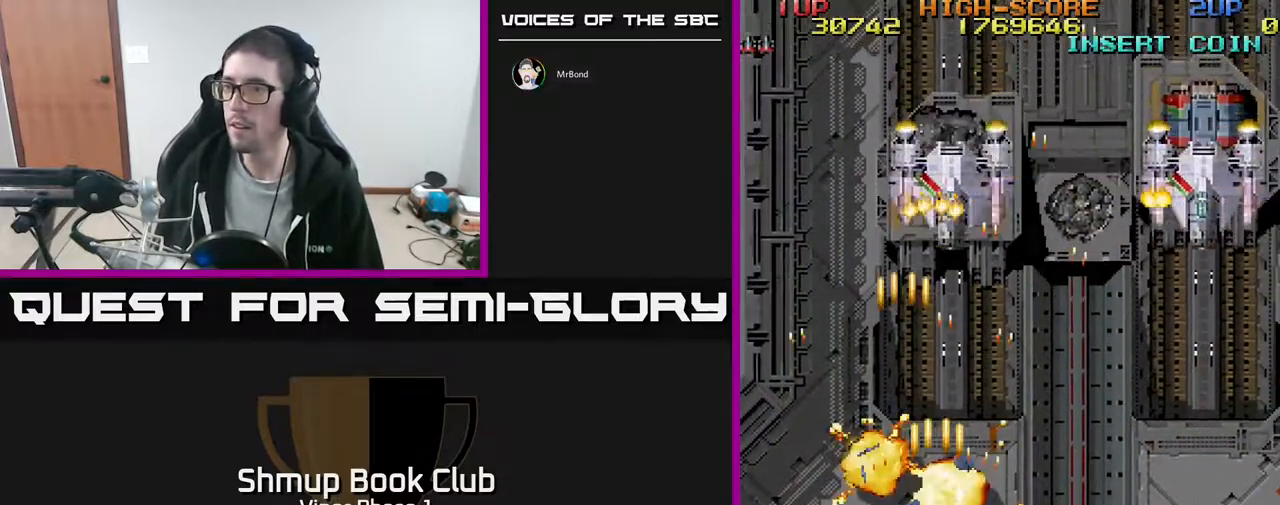
{"buttons": ["A", "DPAD_UP", "DPAD_LEFT"], "left_stick": "center", "events": [[267, "DPAD_DOWN", "up"], [300, "DPAD_RIGHT", "up"], [317, "DPAD_UP", "down"], [333, "DPAD_LEFT", "down"], [383, "DPAD_UP", "up"], [467, "DPAD_UP", "down"]]}
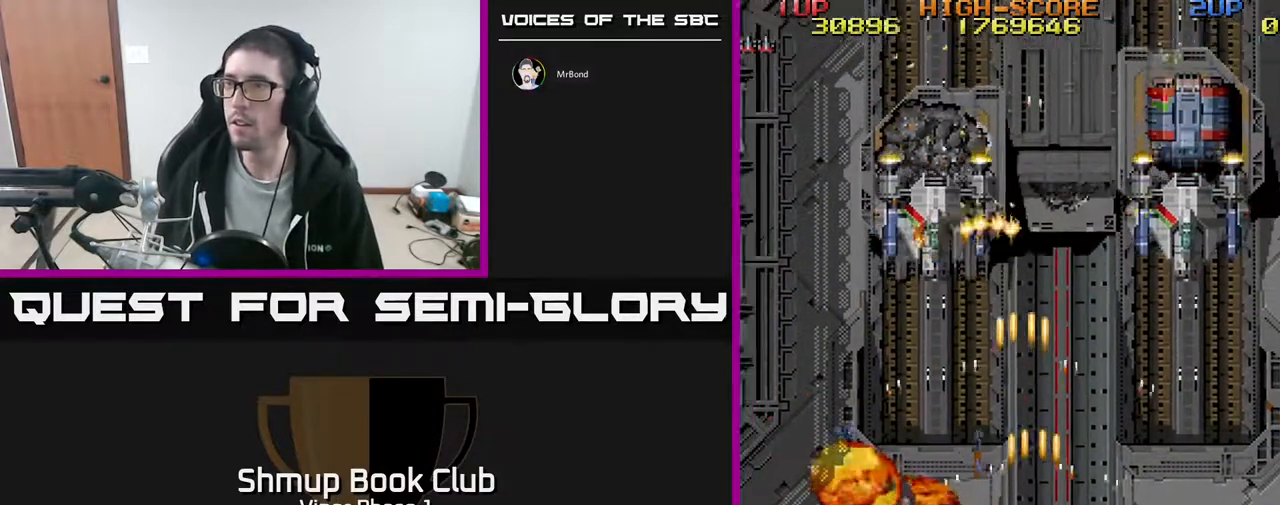
{"buttons": ["A", "DPAD_UP"], "left_stick": "center", "events": [[117, "DPAD_LEFT", "up"]]}
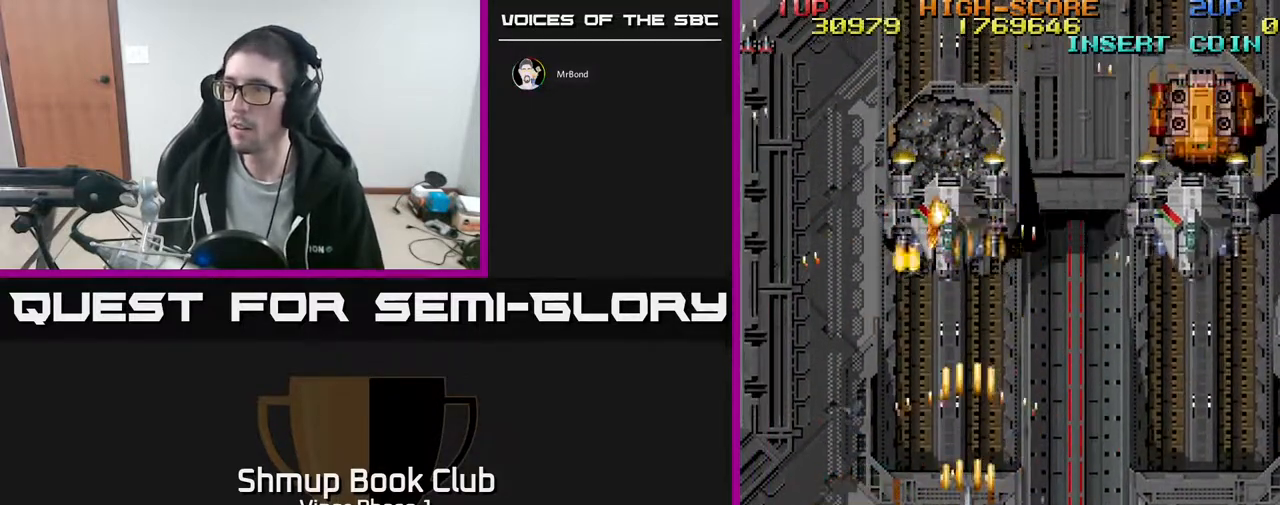
{"buttons": ["A", "DPAD_UP", "DPAD_RIGHT"], "left_stick": "center", "events": [[33, "DPAD_UP", "up"], [67, "DPAD_DOWN", "down"], [133, "DPAD_RIGHT", "down"], [333, "DPAD_DOWN", "up"], [417, "DPAD_UP", "down"]]}
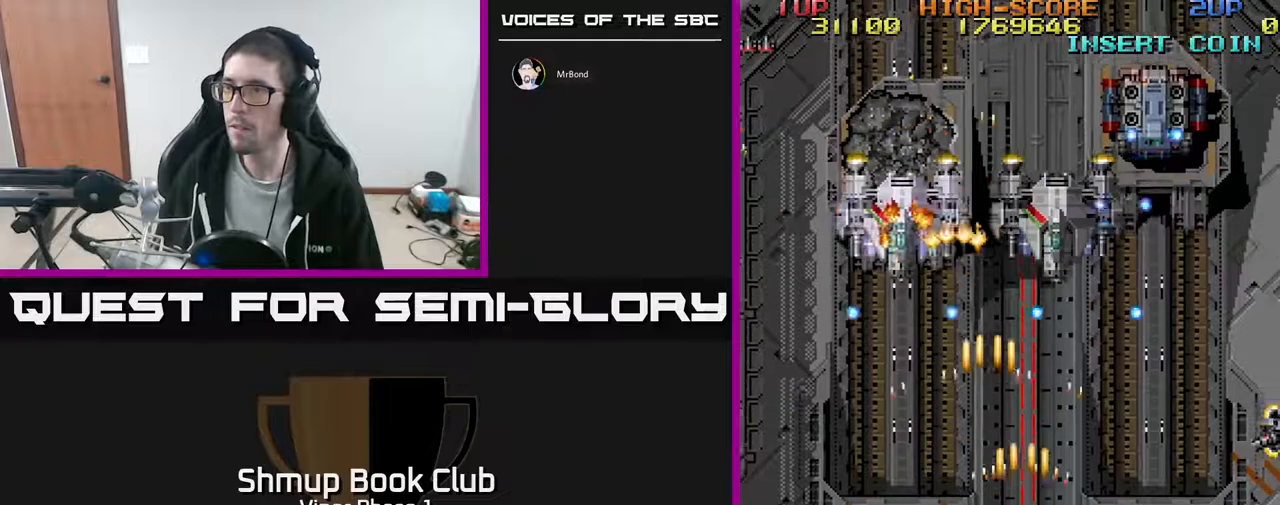
{"buttons": ["A", "DPAD_DOWN", "DPAD_RIGHT"], "left_stick": "center", "events": [[117, "DPAD_UP", "up"], [150, "DPAD_DOWN", "down"]]}
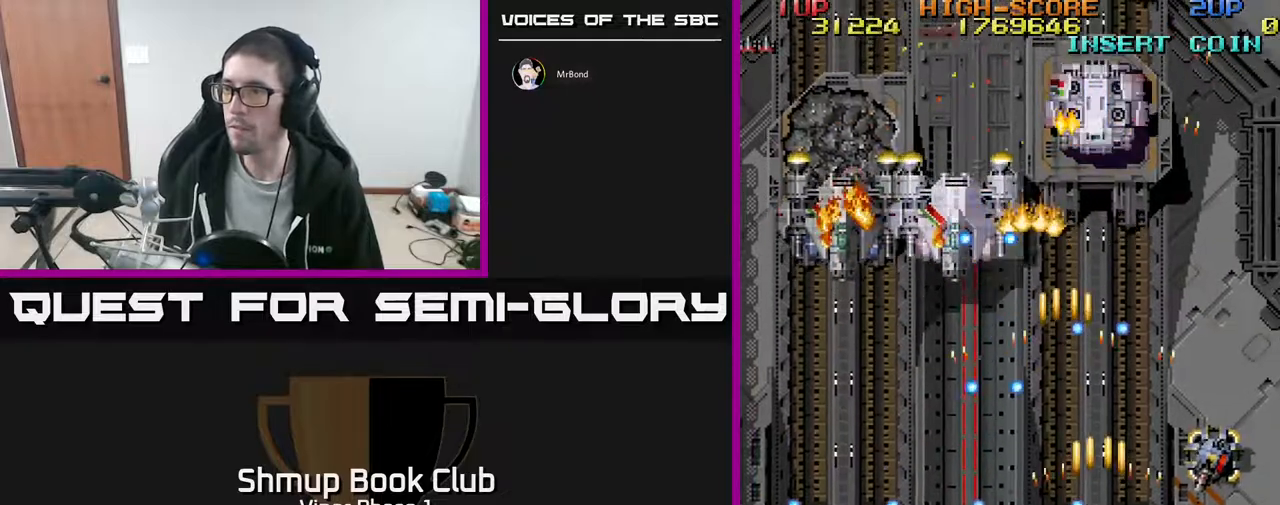
{"buttons": ["A", "DPAD_UP"], "left_stick": "center", "events": [[50, "DPAD_DOWN", "up"], [217, "DPAD_UP", "down"], [450, "DPAD_RIGHT", "up"]]}
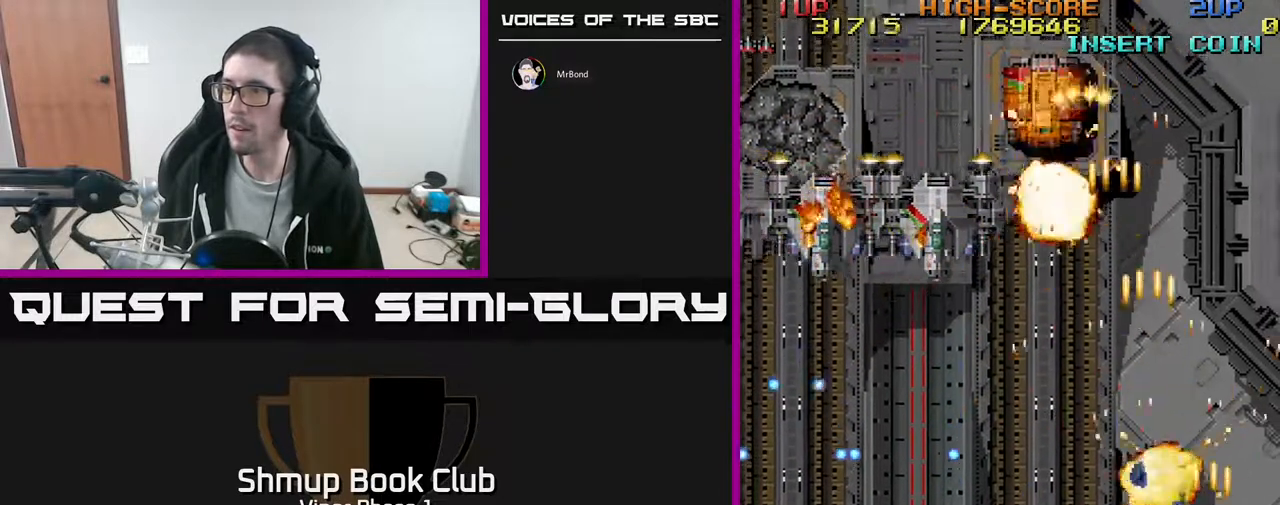
{"buttons": ["A", "DPAD_LEFT"], "left_stick": "center", "events": [[67, "DPAD_LEFT", "down"], [100, "DPAD_UP", "up"]]}